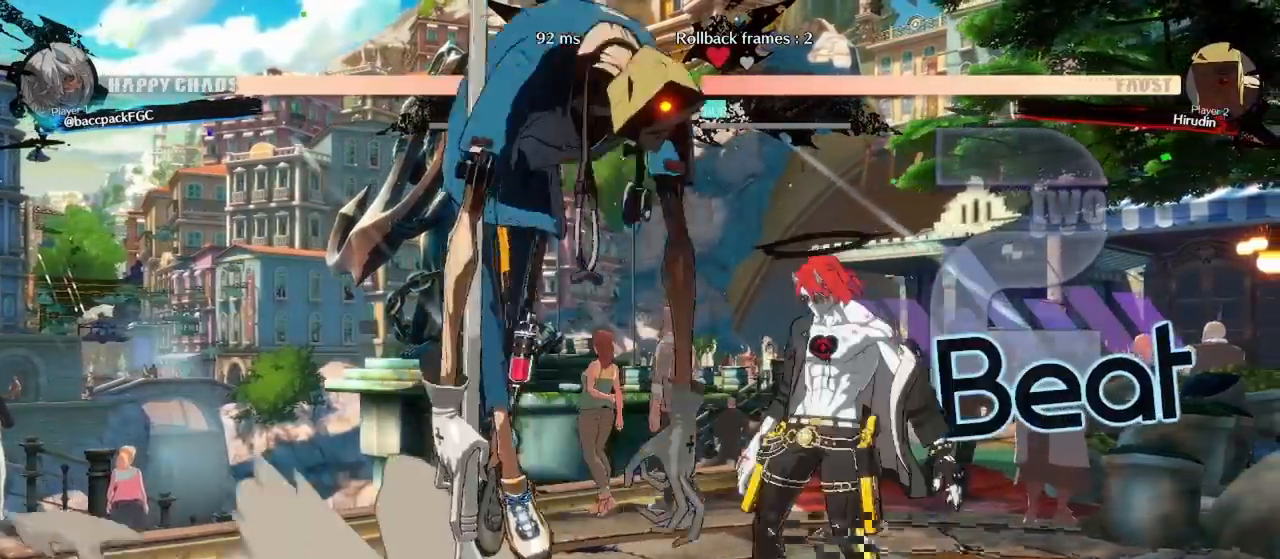
Gameplay with a controller (arcade stick); each line is a JSON object with the inputs held at the frame after it. "events" lists button and stick changes between this image and that frame as [ms after this image, input, new state], when the widget could be followed in between. Not read: L3 R3.
{"buttons": ["DPAD_RIGHT"], "events": [[117, "DPAD_DOWN", "up"], [167, "DPAD_UP", "down"], [333, "DPAD_UP", "up"]]}
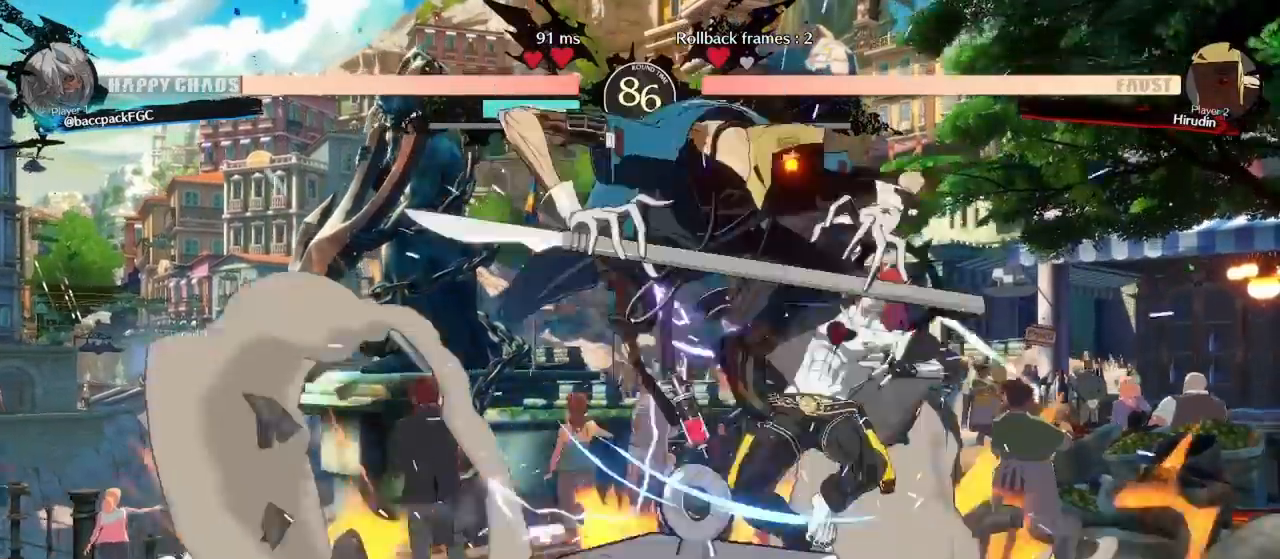
{"buttons": ["DPAD_DOWN", "DPAD_RIGHT"], "events": [[217, "DPAD_DOWN", "down"]]}
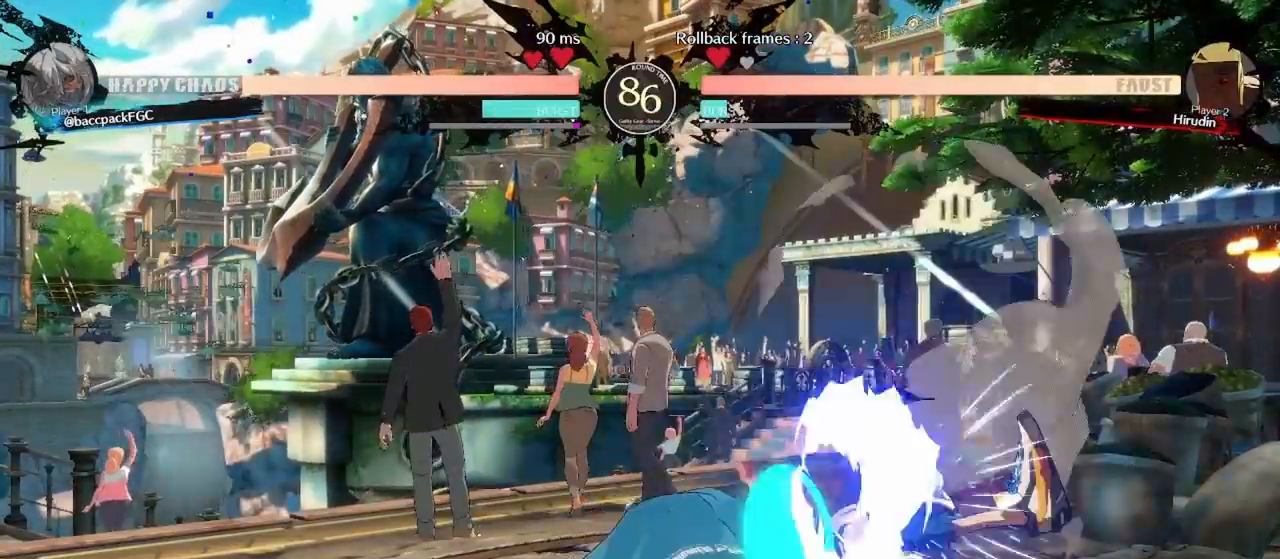
{"buttons": ["DPAD_DOWN", "DPAD_RIGHT"], "events": []}
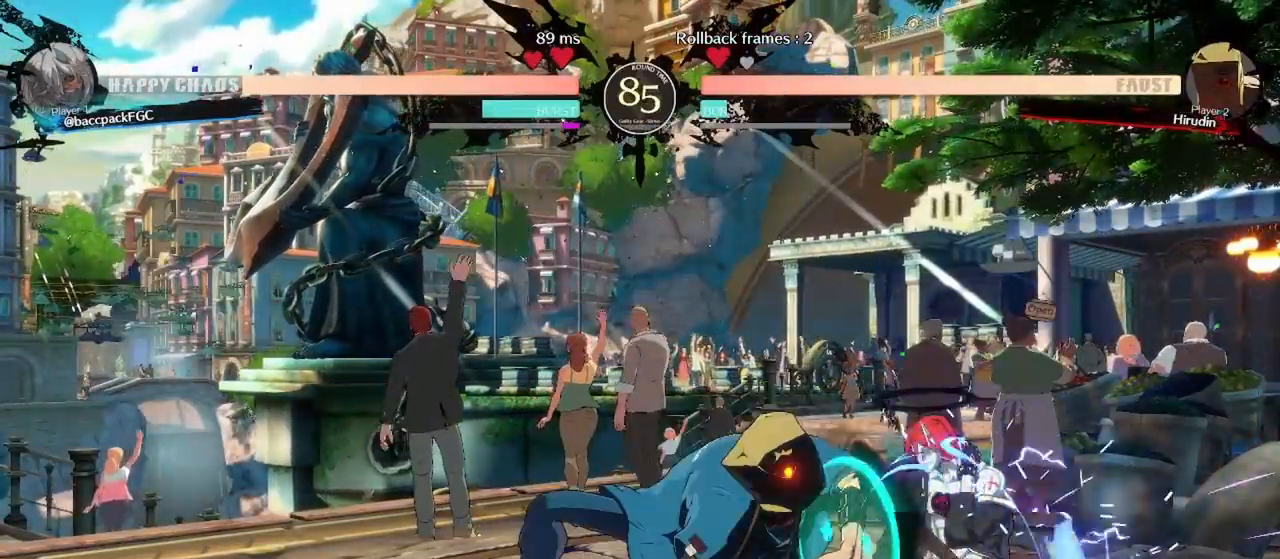
{"buttons": ["DPAD_DOWN", "DPAD_RIGHT"], "events": [[400, "CROSS", "down"], [483, "CROSS", "up"]]}
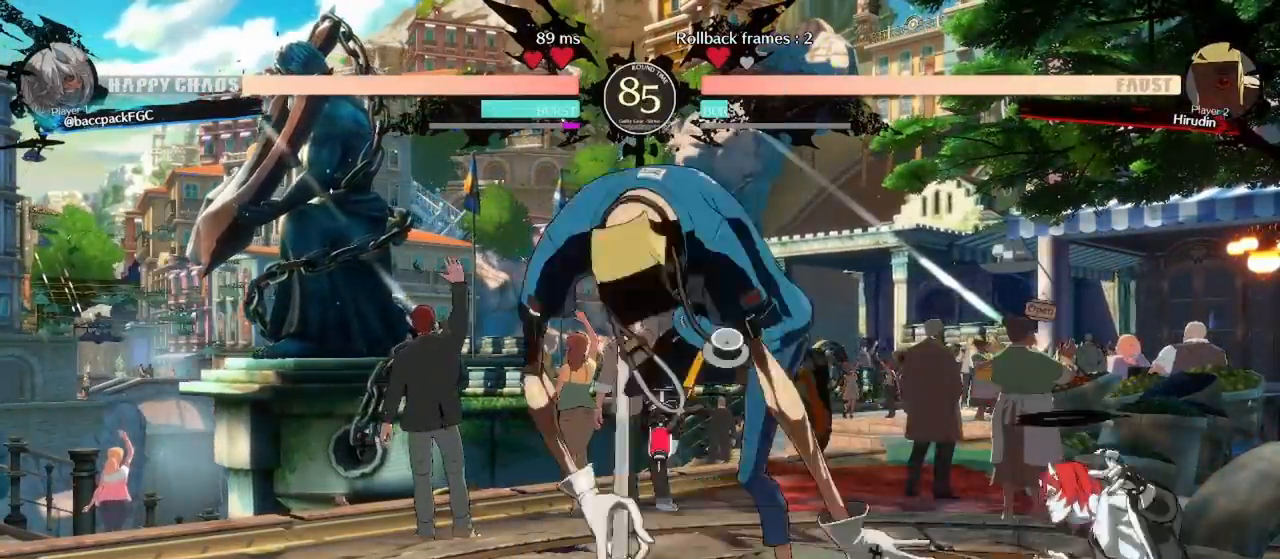
{"buttons": ["DPAD_DOWN"], "events": [[50, "R1", "down"], [200, "R1", "up"], [367, "DPAD_DOWN", "up"], [417, "DPAD_RIGHT", "up"], [450, "DPAD_DOWN", "down"]]}
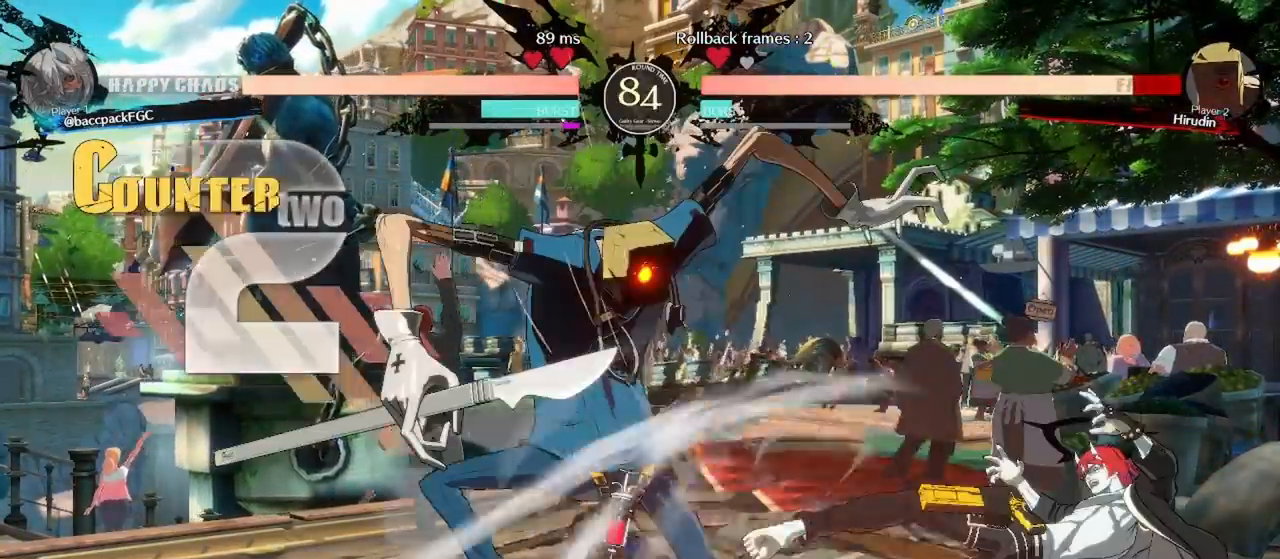
{"buttons": [], "events": [[33, "DPAD_LEFT", "down"], [83, "DPAD_DOWN", "up"], [83, "SQUARE", "down"], [117, "SQUARE", "up"], [167, "DPAD_LEFT", "up"]]}
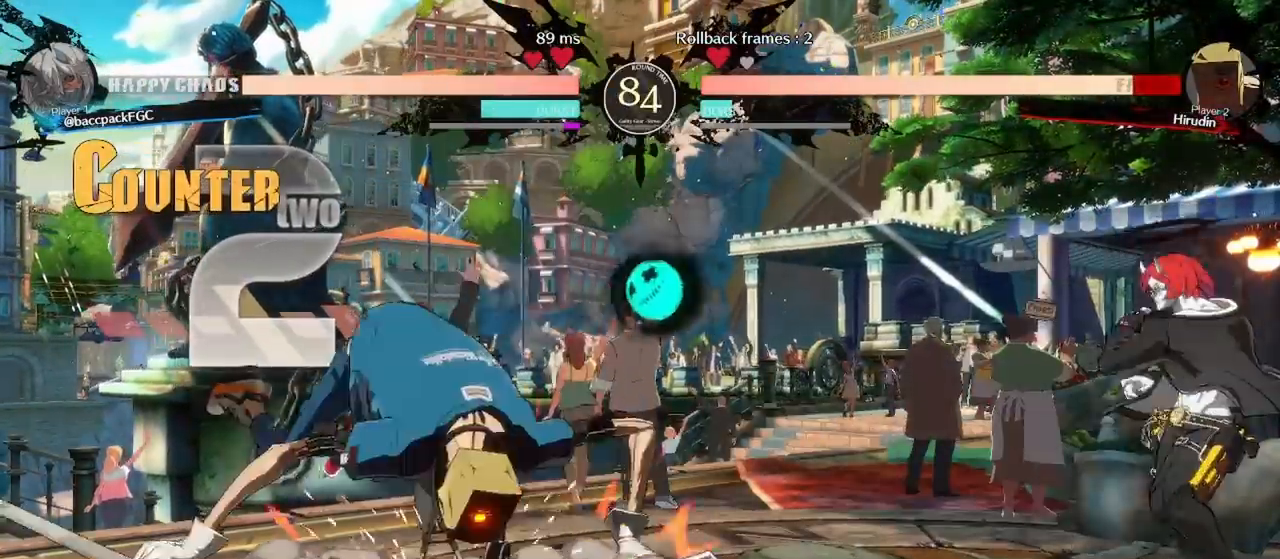
{"buttons": ["DPAD_LEFT"], "events": [[117, "DPAD_LEFT", "down"], [150, "DPAD_LEFT", "up"], [233, "DPAD_LEFT", "down"]]}
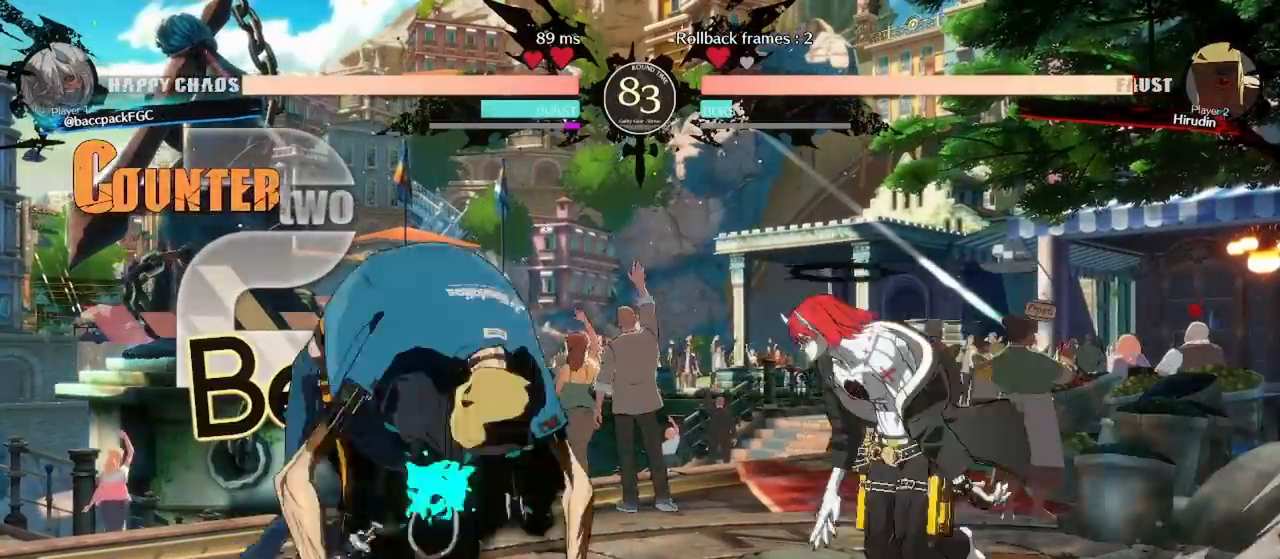
{"buttons": ["CROSS", "DPAD_LEFT"], "events": [[217, "DPAD_LEFT", "up"], [233, "CROSS", "down"], [317, "CROSS", "up"], [317, "DPAD_LEFT", "down"], [383, "CROSS", "down"]]}
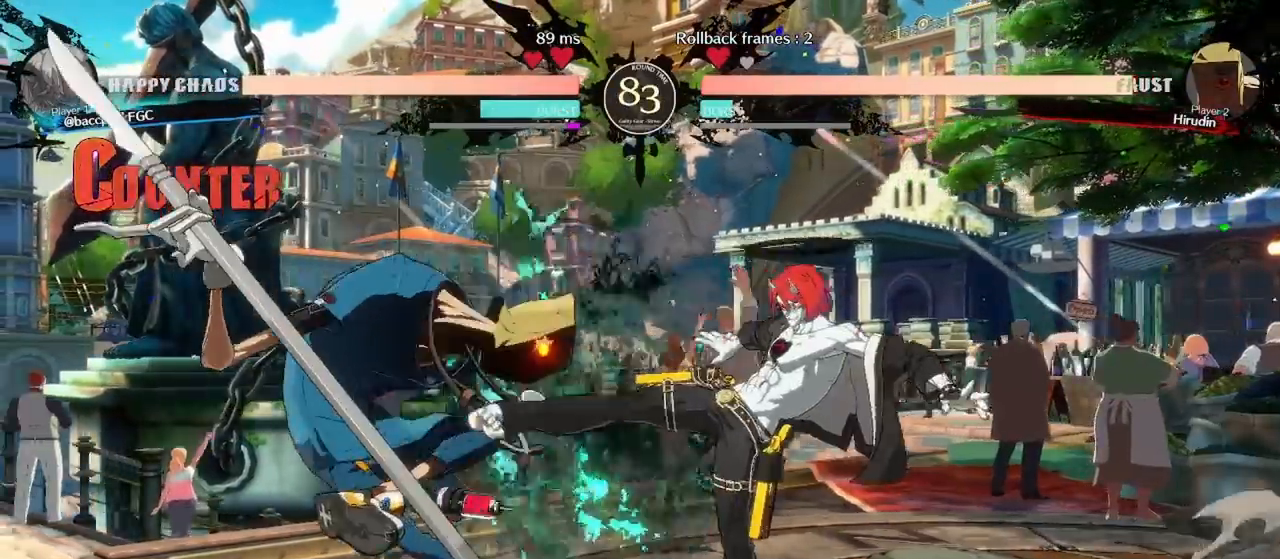
{"buttons": ["CIRCLE", "DPAD_DOWN", "DPAD_RIGHT"], "events": [[33, "CROSS", "up"], [50, "DPAD_LEFT", "up"], [167, "DPAD_DOWN", "down"], [217, "DPAD_LEFT", "down"], [283, "CIRCLE", "down"], [283, "DPAD_DOWN", "up"], [300, "DPAD_LEFT", "up"], [333, "DPAD_RIGHT", "down"], [367, "DPAD_DOWN", "down"]]}
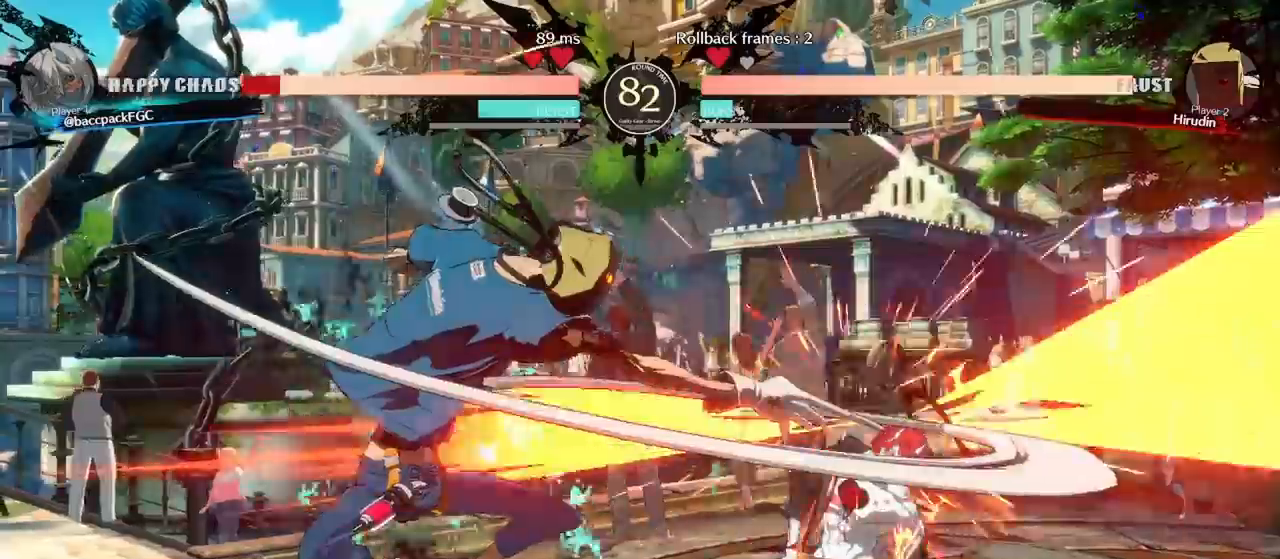
{"buttons": ["CIRCLE", "TRIANGLE", "DPAD_DOWN", "DPAD_RIGHT"], "events": [[233, "CIRCLE", "up"], [433, "CIRCLE", "down"], [433, "TRIANGLE", "down"]]}
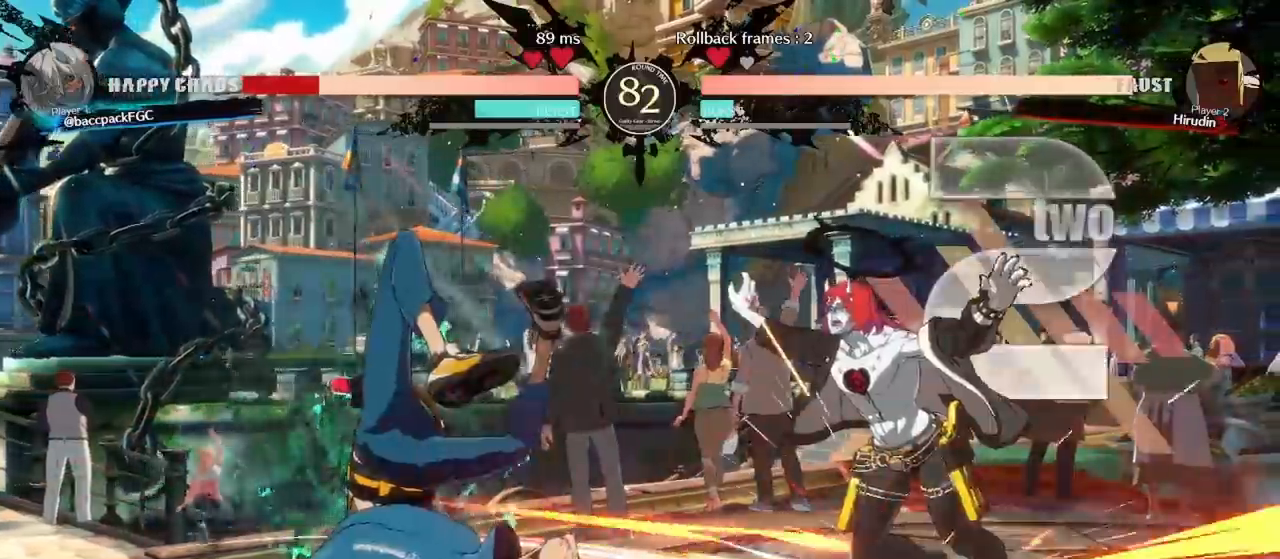
{"buttons": ["DPAD_DOWN", "DPAD_RIGHT"], "events": [[233, "TRIANGLE", "up"], [283, "CIRCLE", "up"]]}
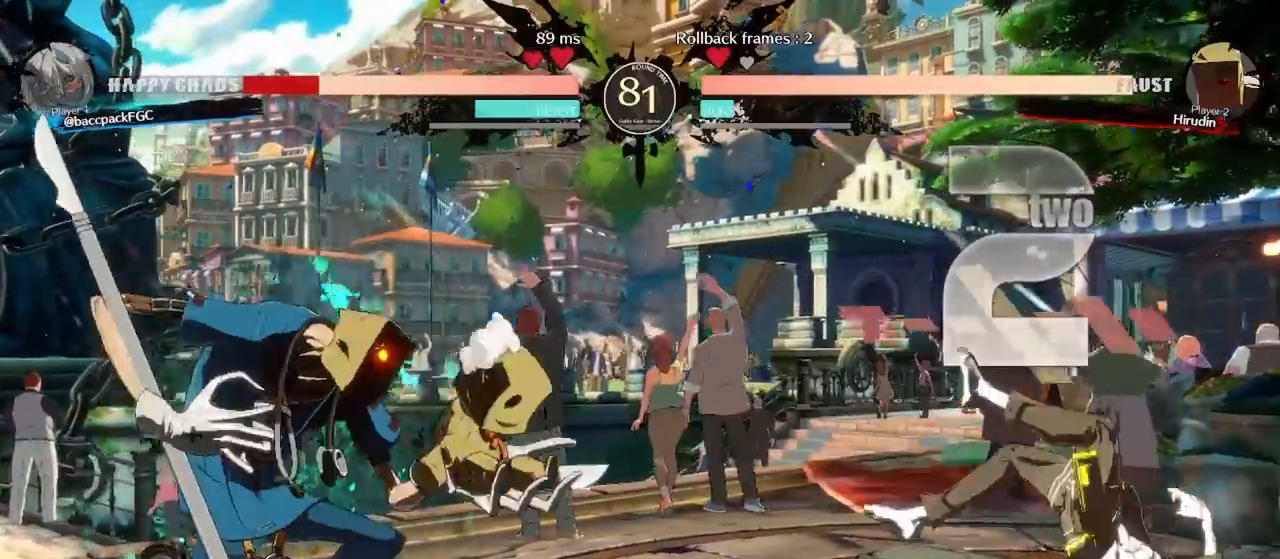
{"buttons": ["DPAD_UP", "DPAD_RIGHT"], "events": [[150, "DPAD_DOWN", "up"], [400, "DPAD_UP", "down"]]}
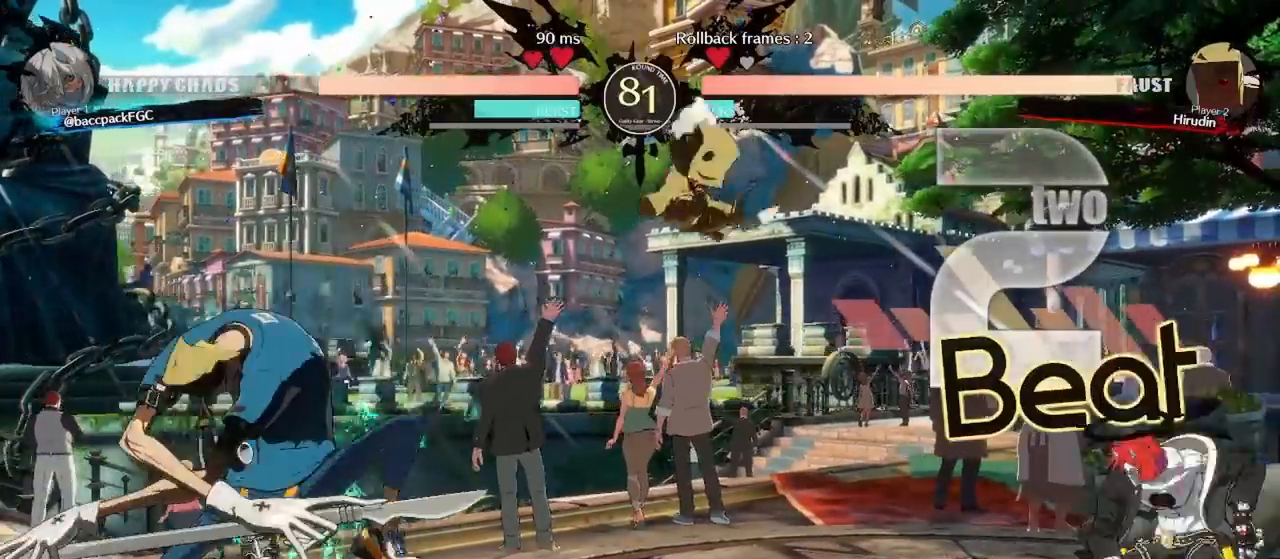
{"buttons": ["DPAD_RIGHT"], "events": [[50, "DPAD_RIGHT", "up"], [50, "DPAD_UP", "up"], [117, "DPAD_LEFT", "down"], [167, "DPAD_LEFT", "up"], [233, "DPAD_LEFT", "down"], [333, "DPAD_LEFT", "up"], [350, "DPAD_RIGHT", "down"]]}
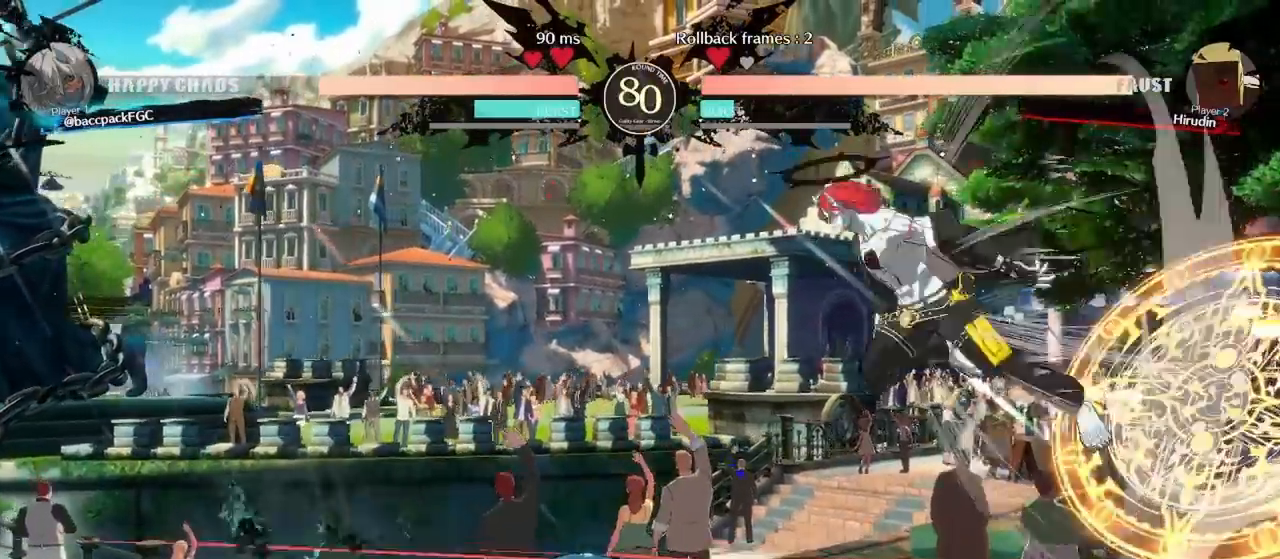
{"buttons": ["DPAD_LEFT"]}
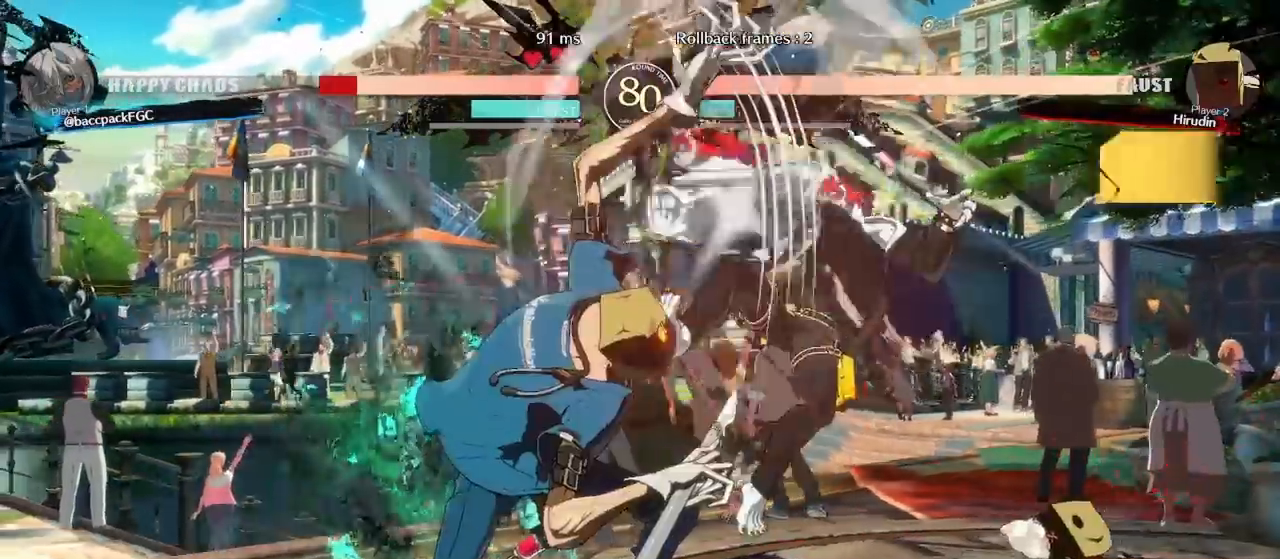
{"buttons": ["CIRCLE", "TRIANGLE", "DPAD_DOWN", "DPAD_RIGHT"], "events": [[67, "DPAD_LEFT", "up"], [117, "DPAD_LEFT", "down"], [333, "DPAD_LEFT", "up"], [350, "DPAD_RIGHT", "down"], [433, "DPAD_DOWN", "down"], [467, "CIRCLE", "down"], [467, "TRIANGLE", "down"]]}
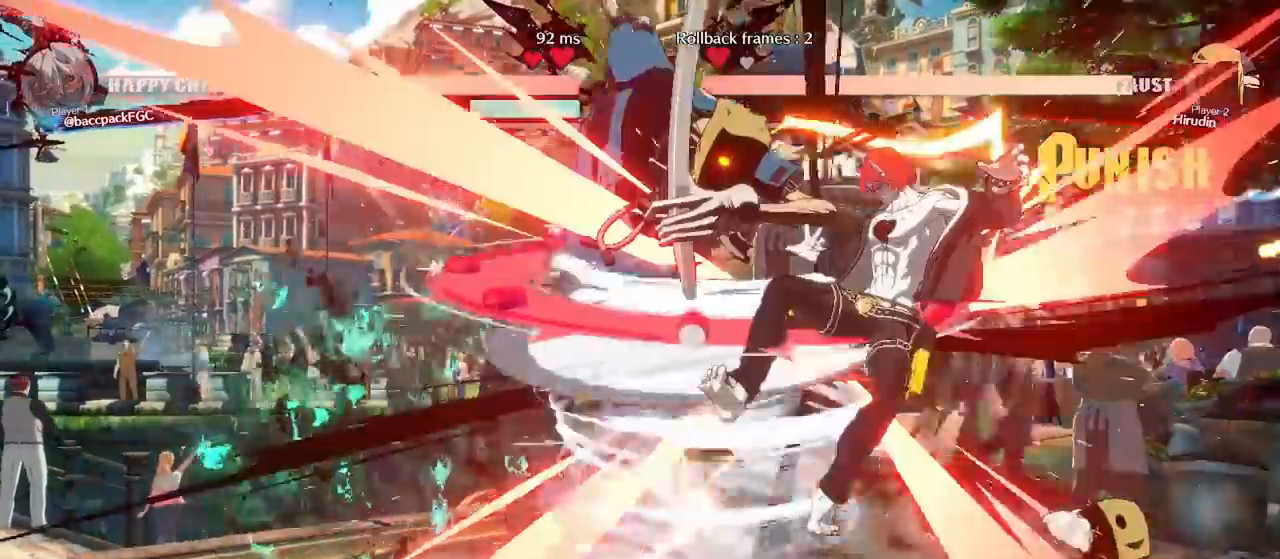
{"buttons": ["DPAD_DOWN", "DPAD_RIGHT"], "events": [[250, "TRIANGLE", "up"], [267, "CIRCLE", "up"]]}
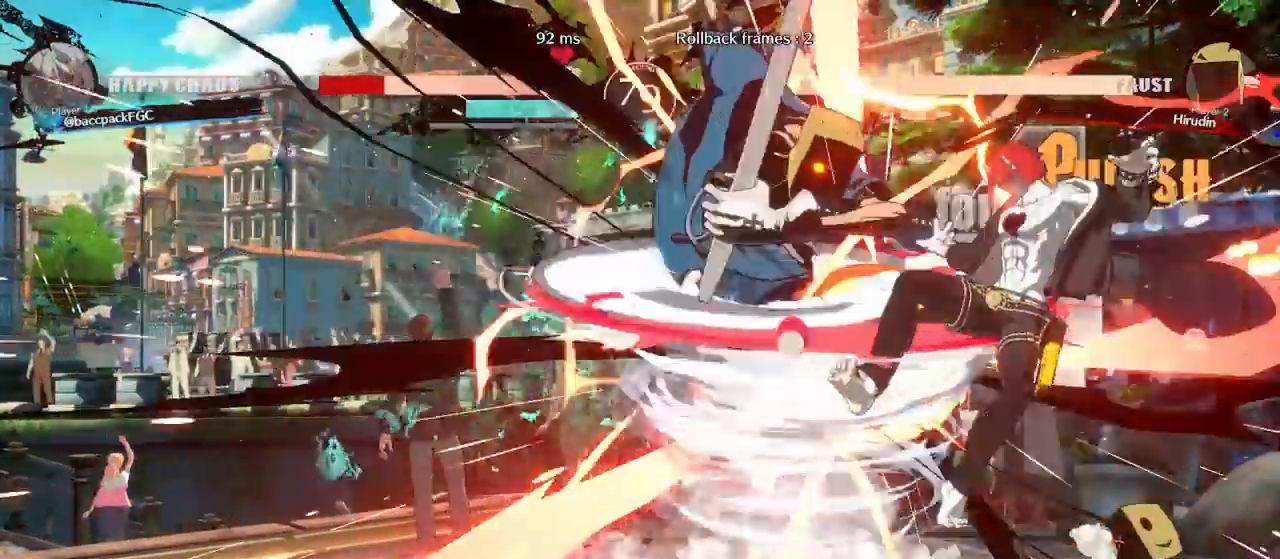
{"buttons": ["CIRCLE", "TRIANGLE", "DPAD_DOWN", "DPAD_RIGHT"], "events": [[483, "CIRCLE", "down"], [483, "TRIANGLE", "down"]]}
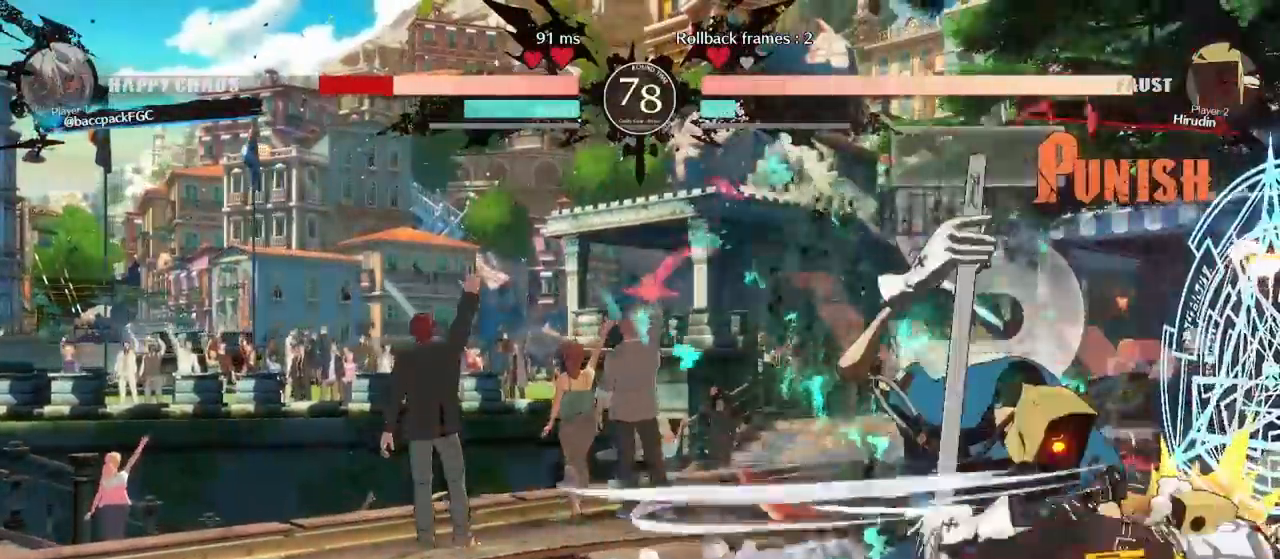
{"buttons": ["CIRCLE", "TRIANGLE", "DPAD_RIGHT"]}
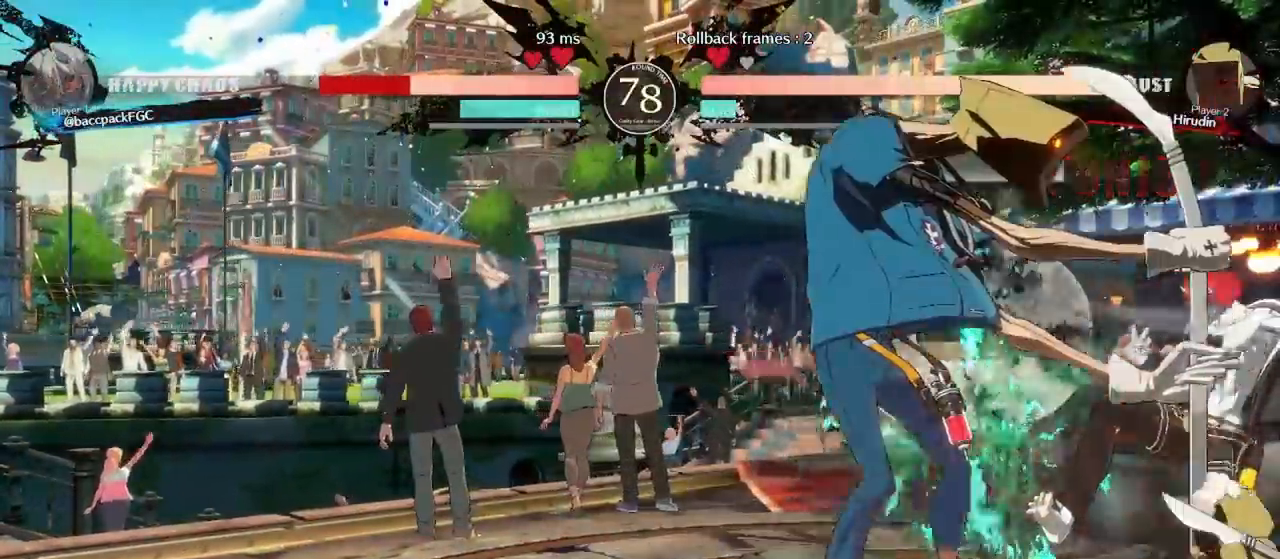
{"buttons": ["CIRCLE", "TRIANGLE", "DPAD_RIGHT"]}
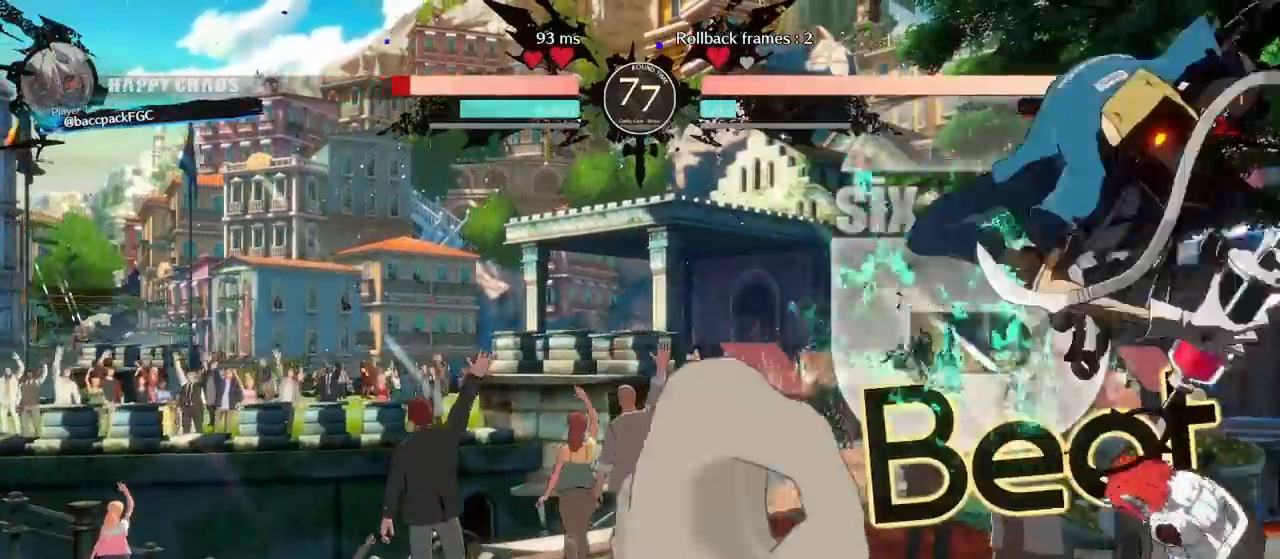
{"buttons": ["DPAD_DOWN", "DPAD_RIGHT"], "events": [[50, "TRIANGLE", "up"], [83, "CIRCLE", "up"], [433, "DPAD_DOWN", "down"]]}
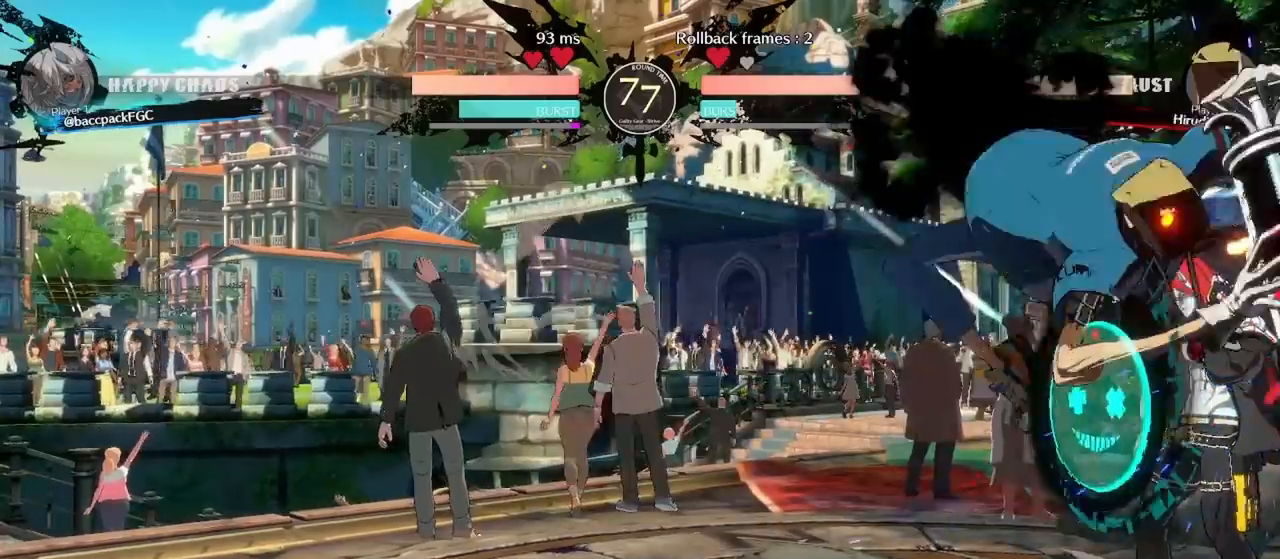
{"buttons": ["DPAD_DOWN", "DPAD_RIGHT"], "events": [[117, "DPAD_DOWN", "up"], [183, "DPAD_DOWN", "down"]]}
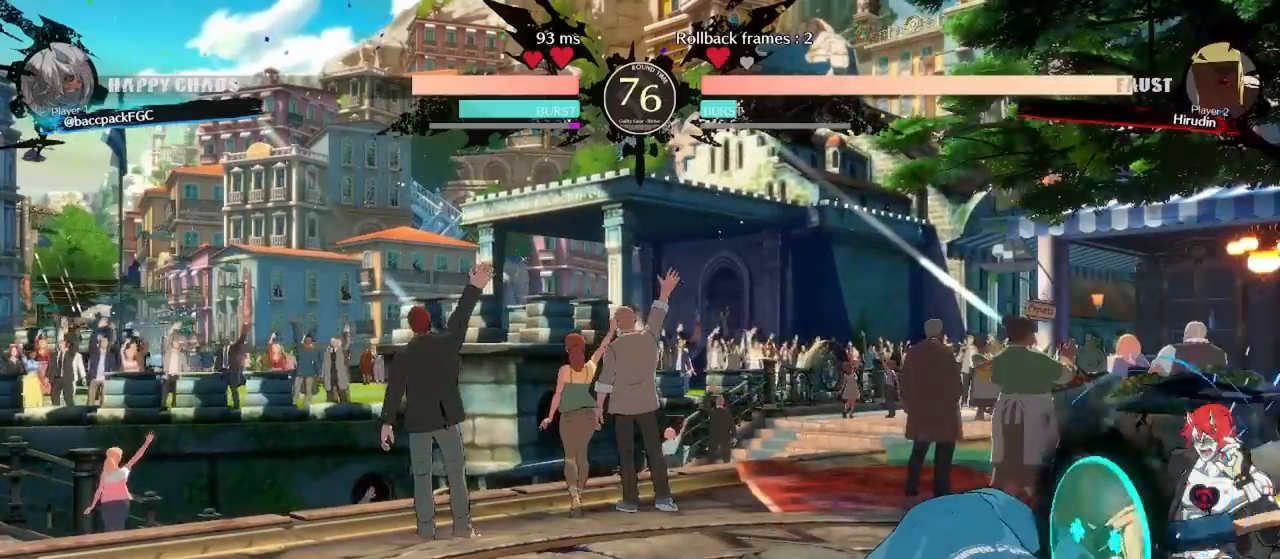
{"buttons": ["DPAD_DOWN", "DPAD_RIGHT"]}
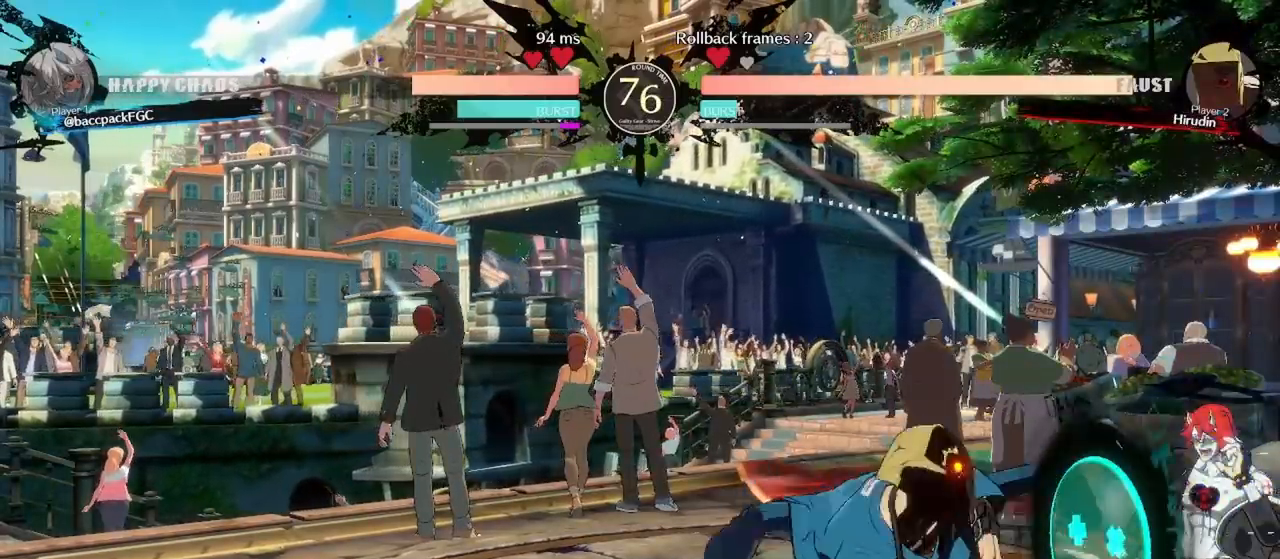
{"buttons": ["R1", "DPAD_DOWN", "DPAD_RIGHT"], "events": [[233, "CROSS", "down"], [283, "CROSS", "up"], [367, "R1", "down"]]}
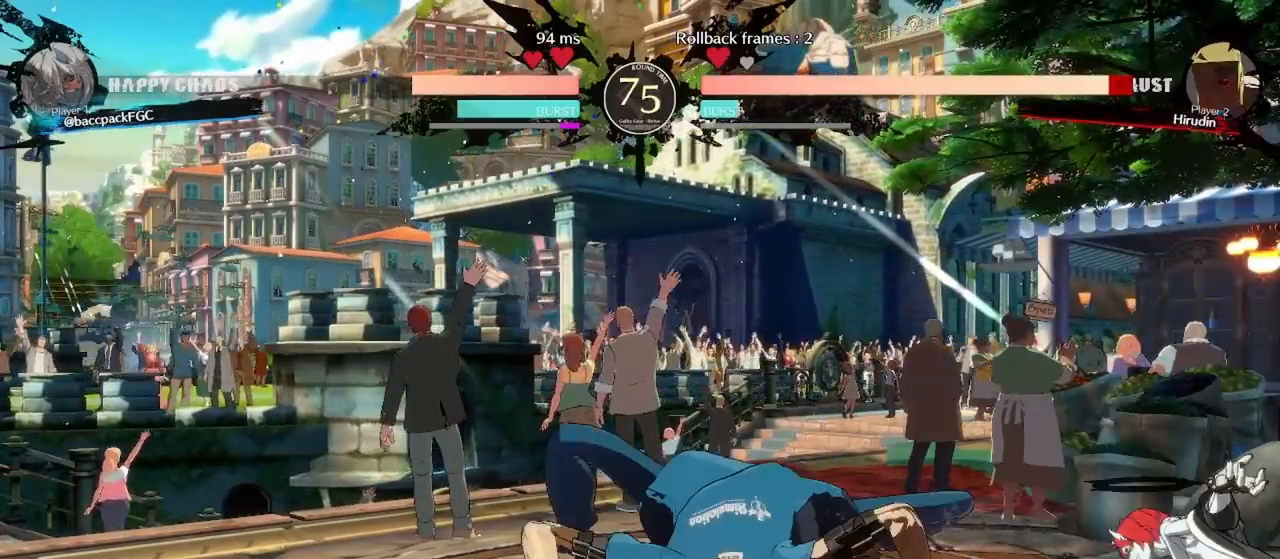
{"buttons": [], "events": [[17, "R1", "up"], [67, "DPAD_DOWN", "up"], [83, "DPAD_RIGHT", "up"], [167, "DPAD_DOWN", "down"], [217, "DPAD_LEFT", "down"], [283, "DPAD_DOWN", "up"], [300, "SQUARE", "down"], [367, "DPAD_LEFT", "up"], [383, "SQUARE", "up"]]}
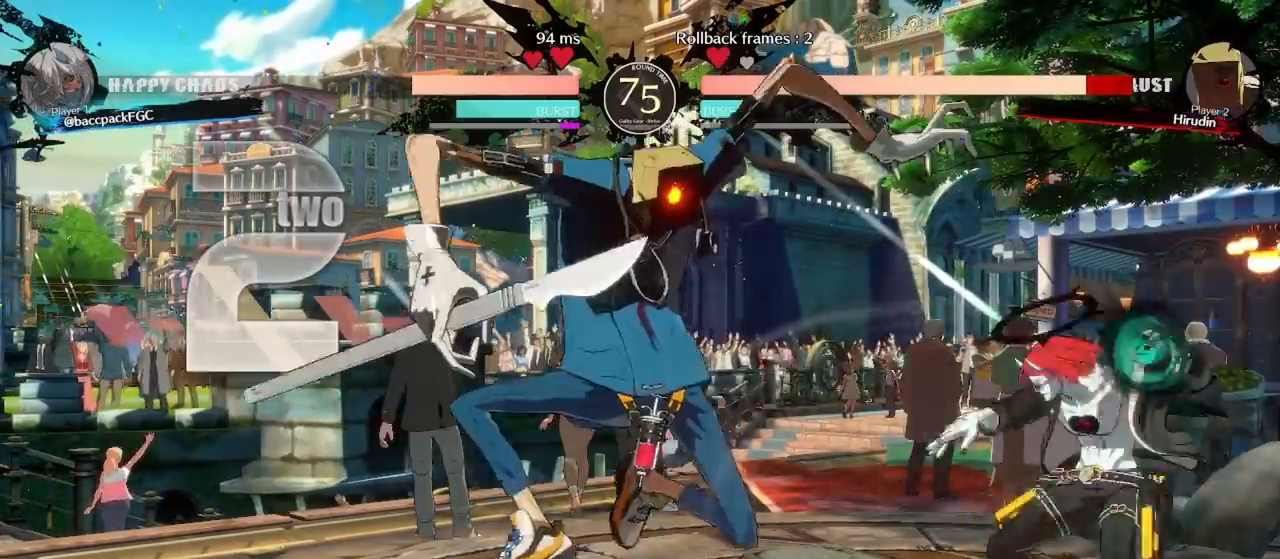
{"buttons": ["DPAD_LEFT"], "events": [[333, "DPAD_LEFT", "down"], [400, "DPAD_LEFT", "up"], [483, "DPAD_LEFT", "down"]]}
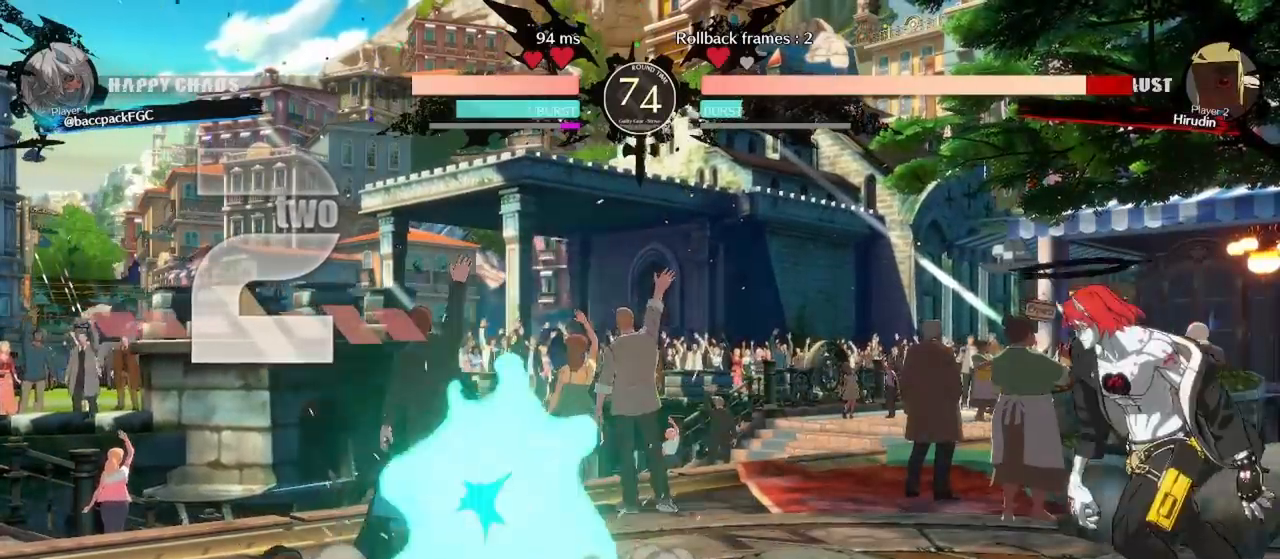
{"buttons": ["DPAD_DOWN"], "events": [[367, "TRIANGLE", "down"], [417, "DPAD_LEFT", "up"], [483, "DPAD_DOWN", "down"], [483, "TRIANGLE", "up"]]}
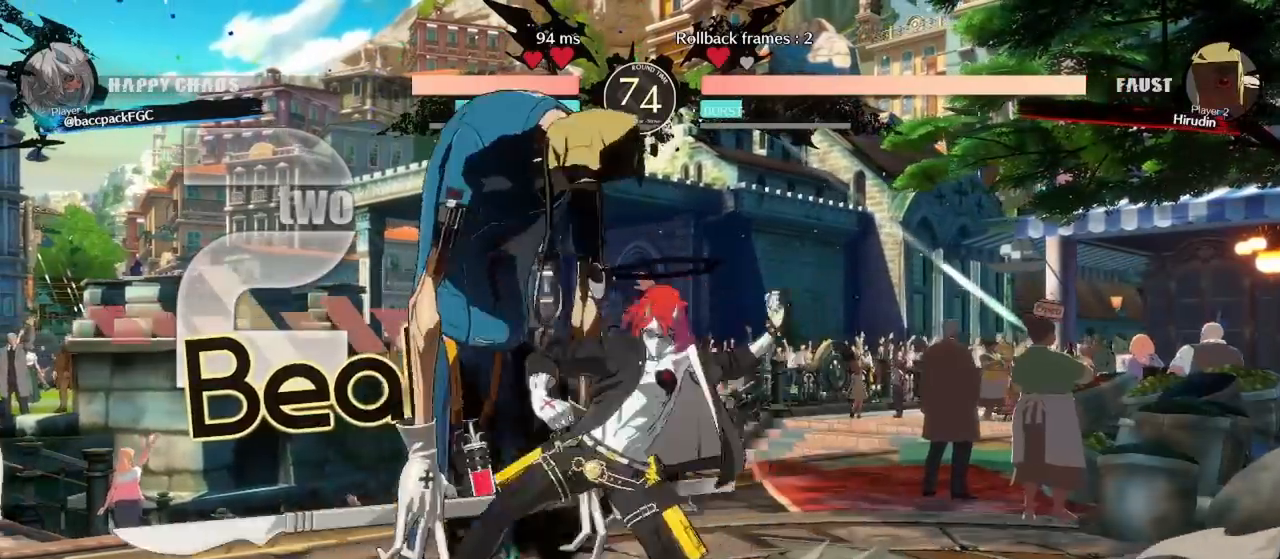
{"buttons": [], "events": [[33, "DPAD_LEFT", "down"], [100, "DPAD_DOWN", "up"], [117, "DPAD_LEFT", "up"], [117, "SQUARE", "down"], [183, "SQUARE", "up"], [217, "DPAD_DOWN", "down"], [267, "DPAD_RIGHT", "down"], [317, "DPAD_DOWN", "up"], [350, "TRIANGLE", "down"], [450, "DPAD_RIGHT", "up"], [450, "TRIANGLE", "up"]]}
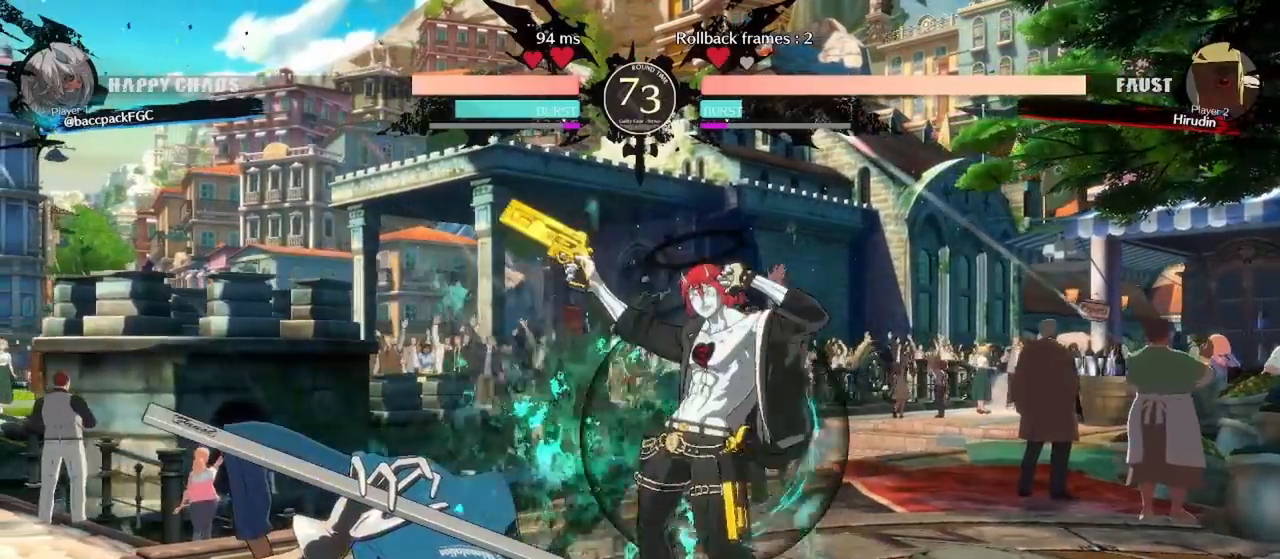
{"buttons": [], "events": [[350, "CIRCLE", "down"], [433, "CIRCLE", "up"]]}